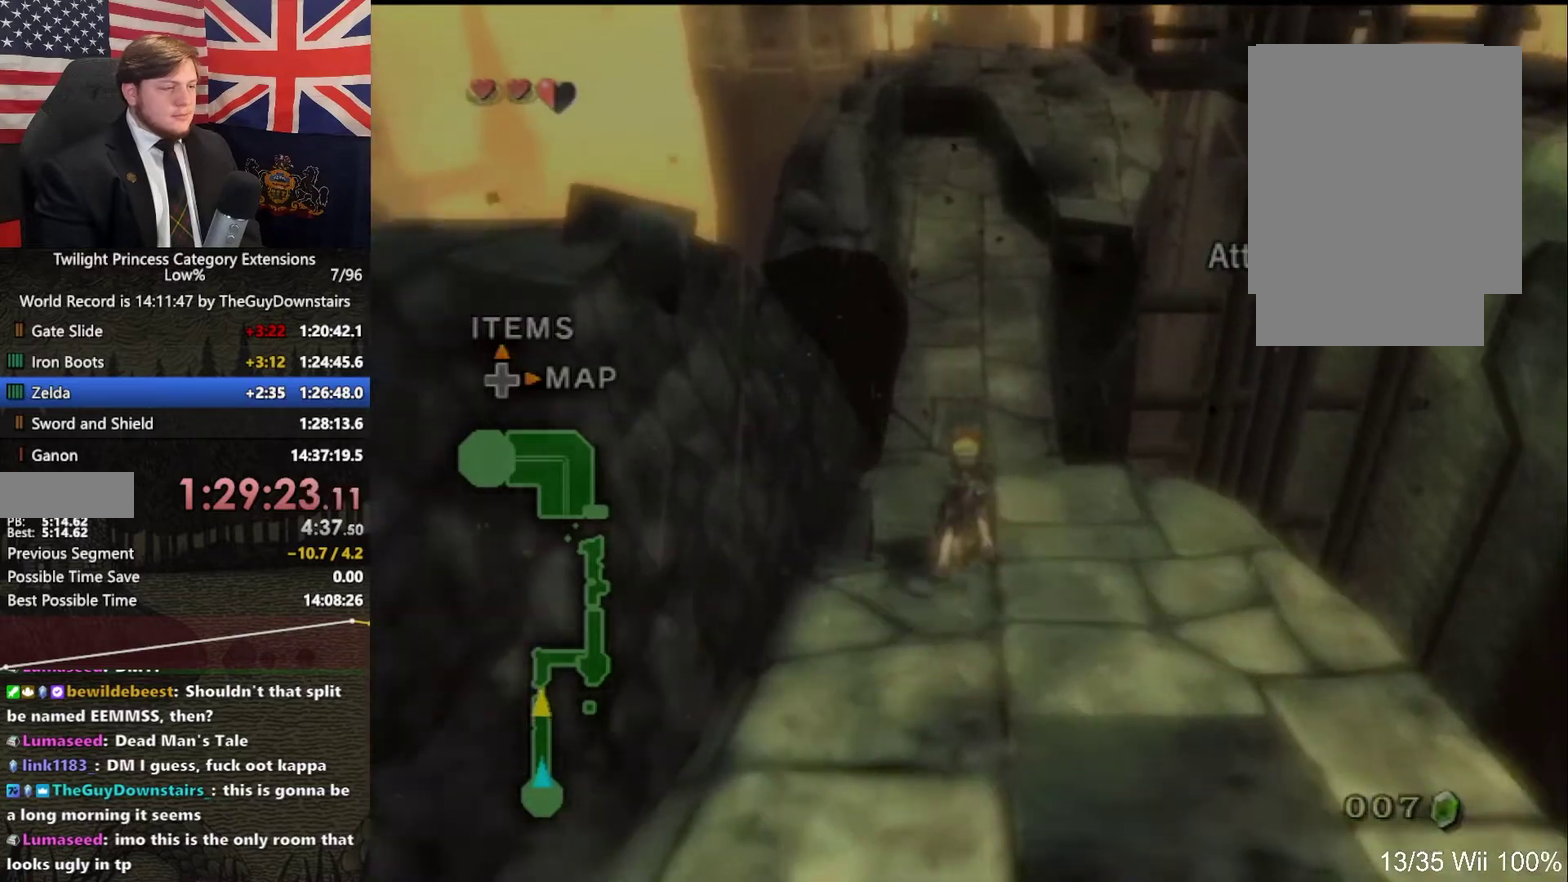
Gameplay with a controller (Nintendo layout); each line is a JSON object with the inputs held at the frame after it. "events" lists button and stick changes between this image and that frame as [ms after this image, input, new state], when the widget could be followed in between. This overlay highlights the sticks when they move; stick clicks (L3 R3) are not distinguishable. Not read: B L3 R3.
{"buttons": ["A"], "left_stick": "up", "right_stick": "center", "events": [[167, "A", "down"], [267, "A", "up"], [333, "A", "down"], [433, "A", "up"], [500, "A", "down"]]}
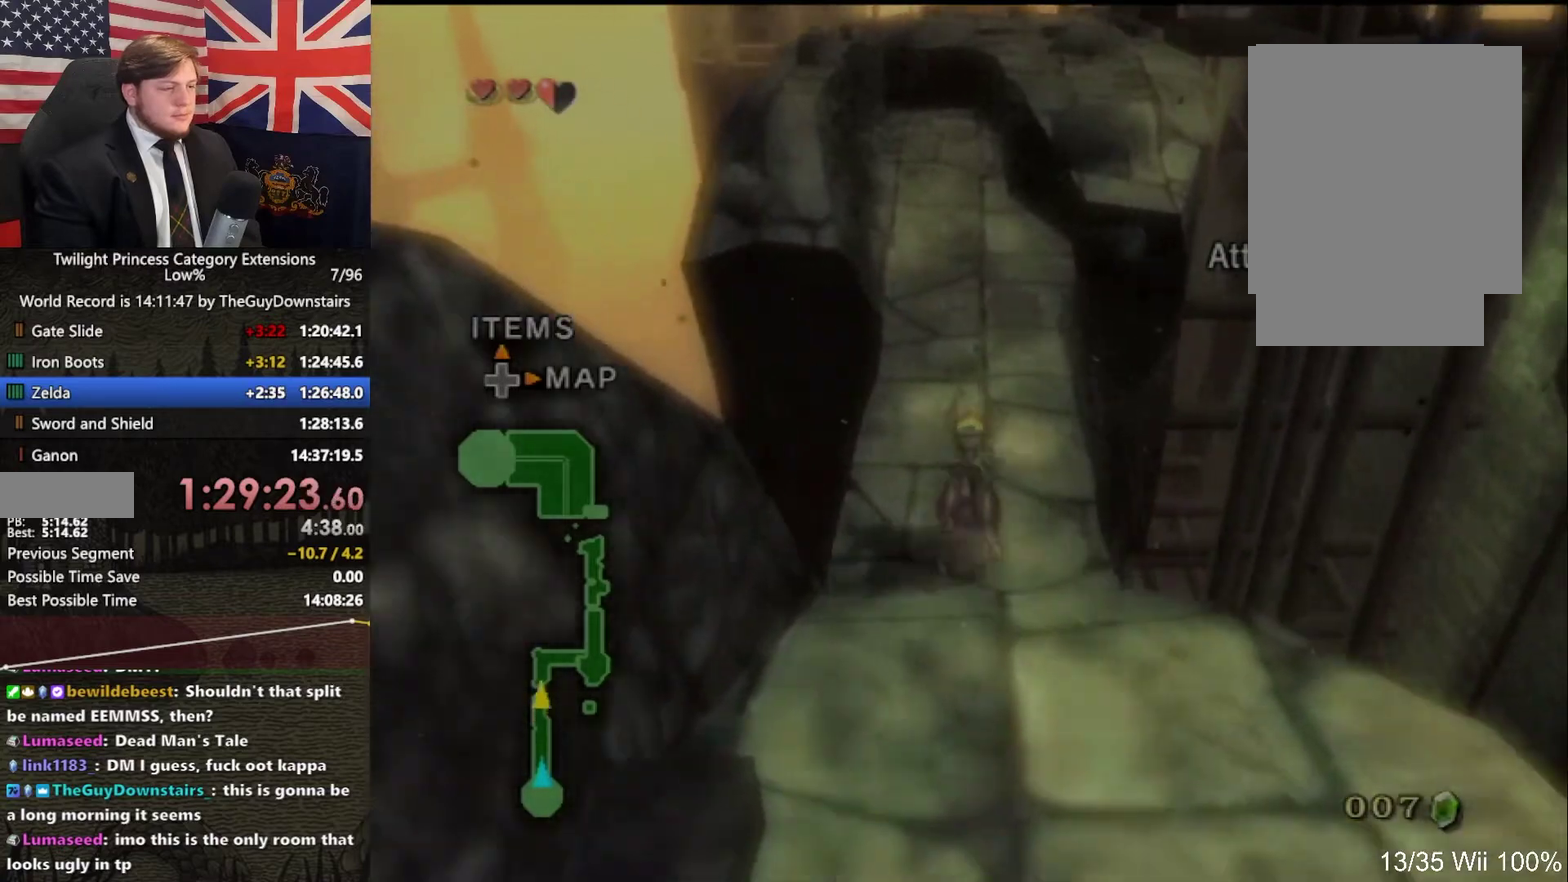
{"buttons": ["L1", "R1"], "left_stick": "up-right", "right_stick": "left"}
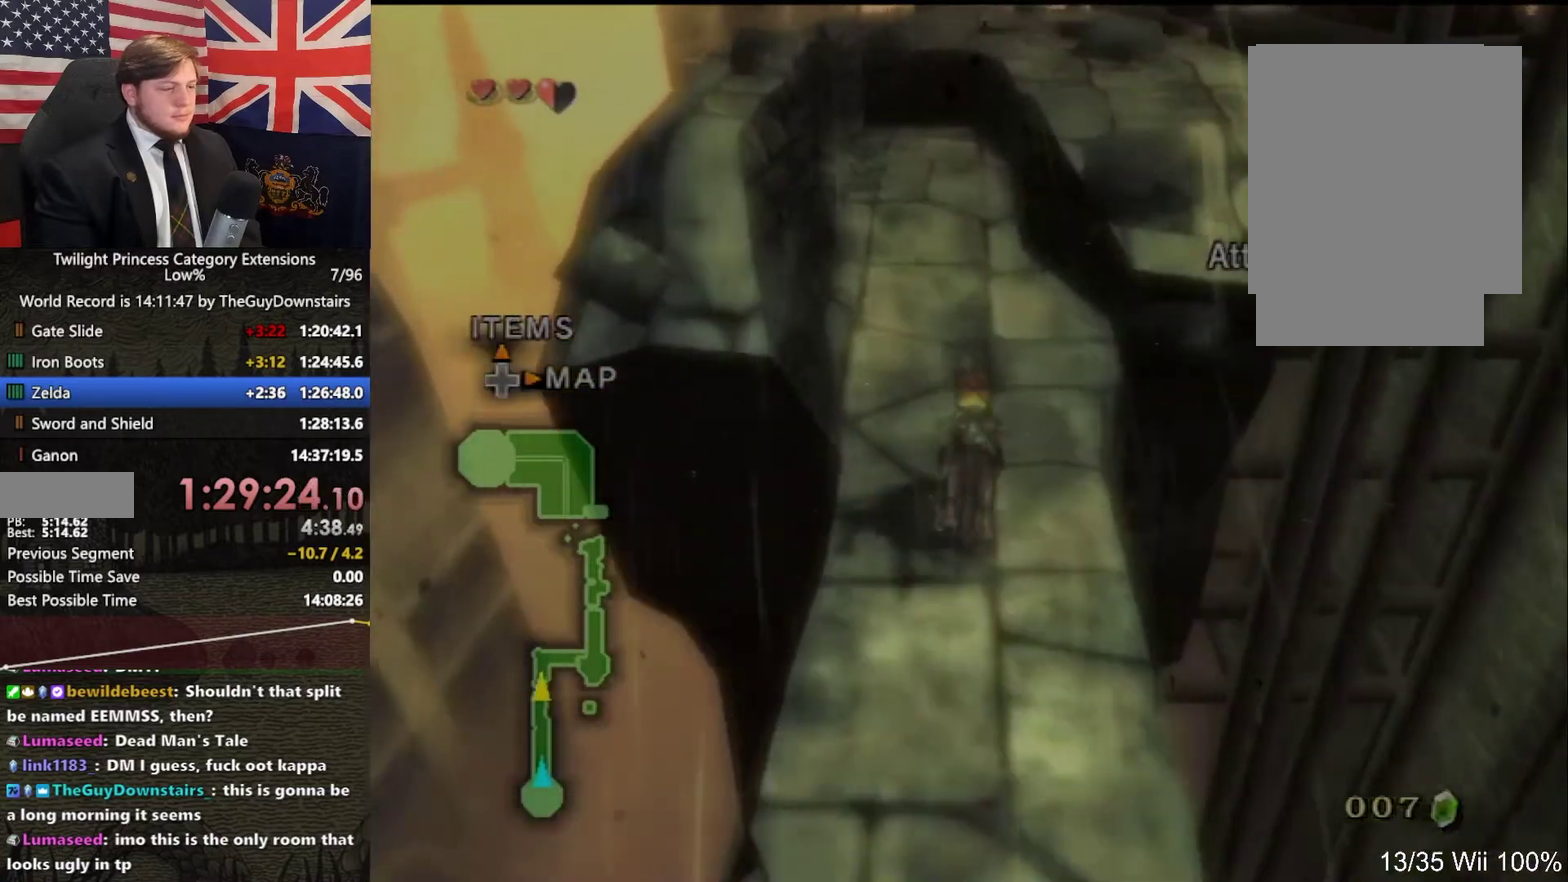
{"buttons": ["L1"], "left_stick": "up-right", "right_stick": "center"}
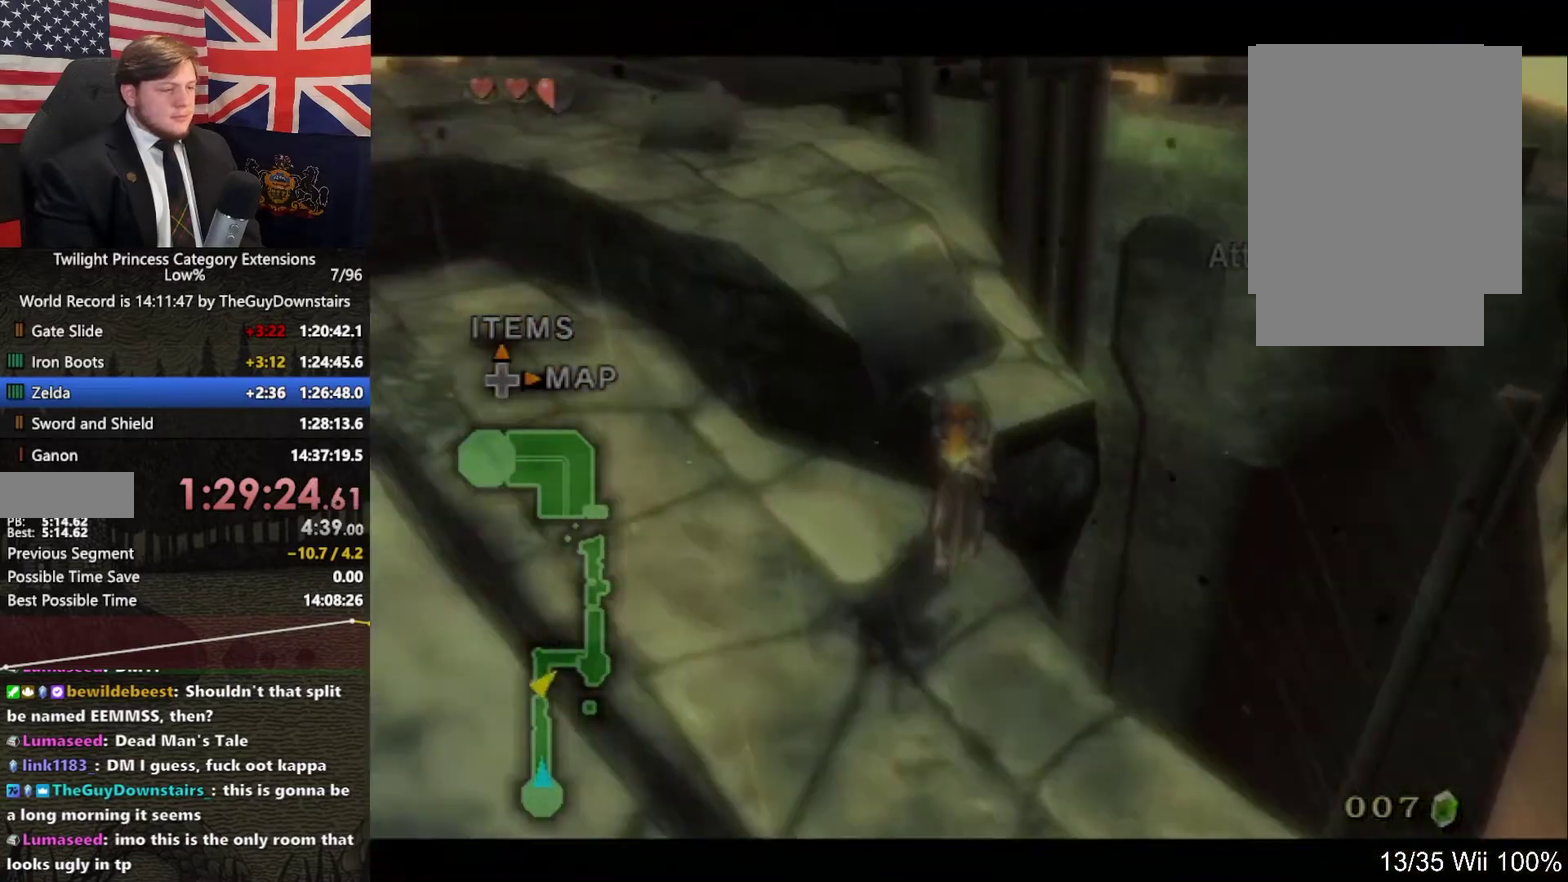
{"buttons": ["A"], "left_stick": "up-left", "right_stick": "center", "events": [[67, "left_stick", "up"], [167, "left_stick", "up-left"], [200, "L1", "up"], [500, "A", "down"]]}
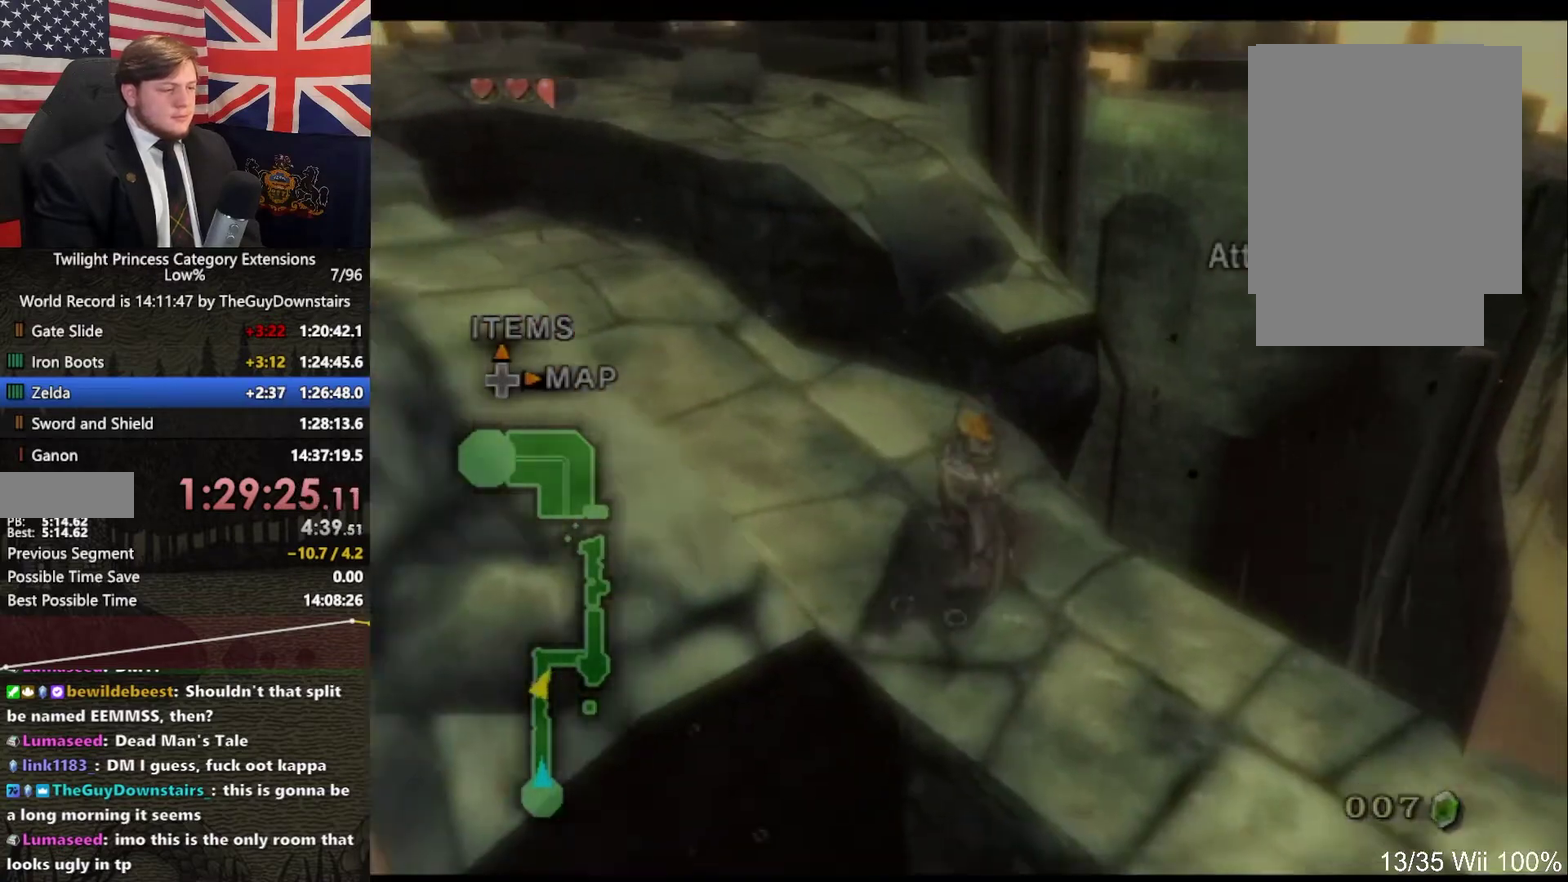
{"buttons": [], "left_stick": "up-left", "right_stick": "center", "events": [[100, "A", "up"], [200, "A", "down"], [300, "A", "up"], [367, "A", "down"], [467, "A", "up"]]}
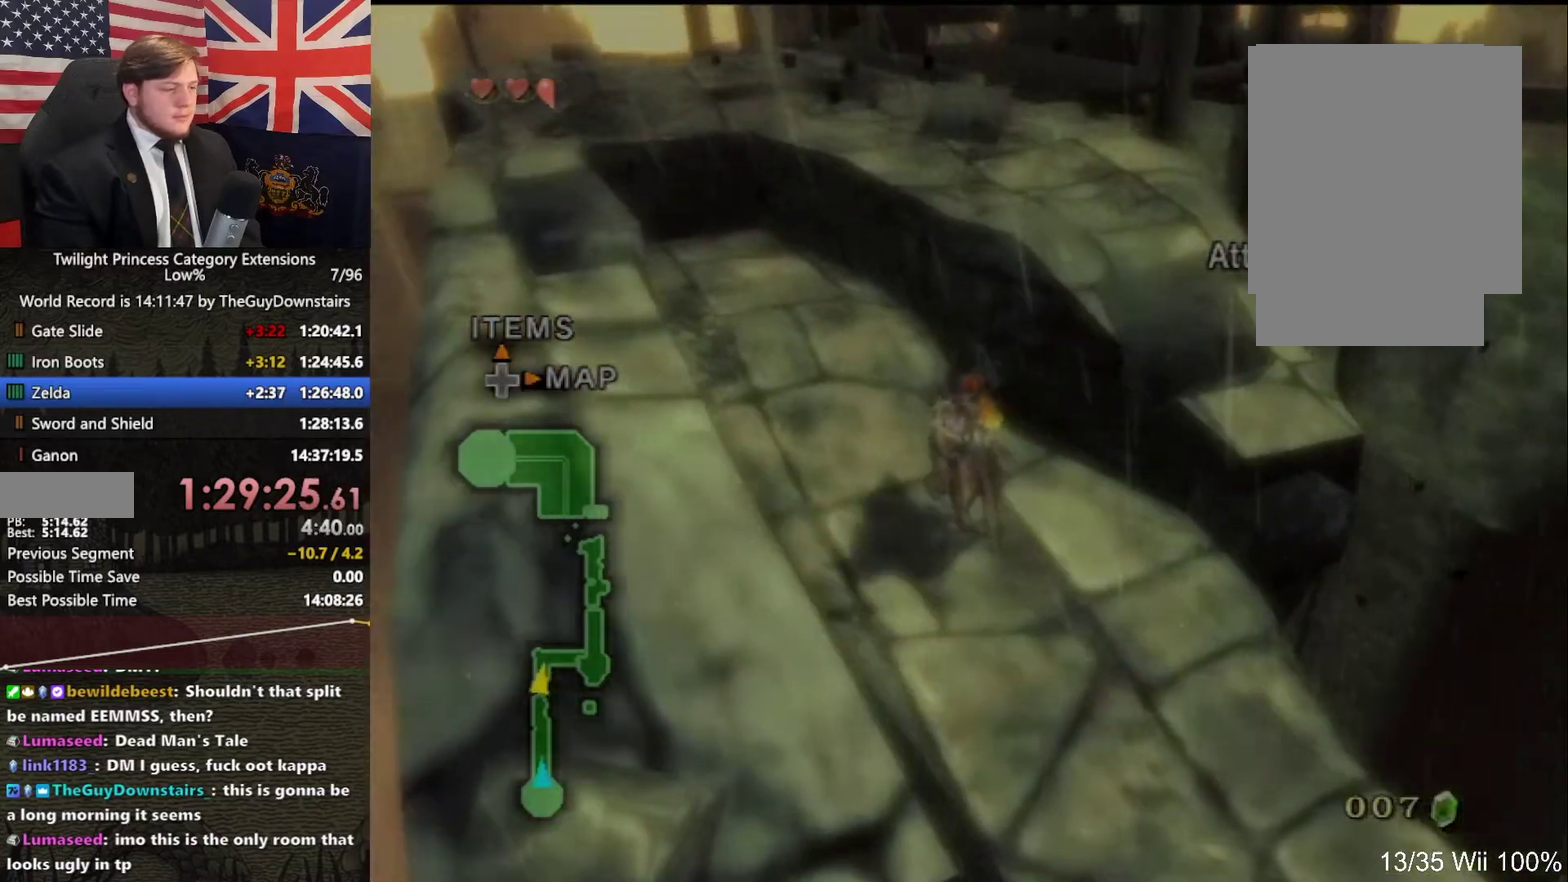
{"buttons": [], "left_stick": "up", "right_stick": "center", "events": [[33, "A", "down"], [133, "A", "up"], [200, "A", "down"], [300, "A", "up"], [433, "left_stick", "up"]]}
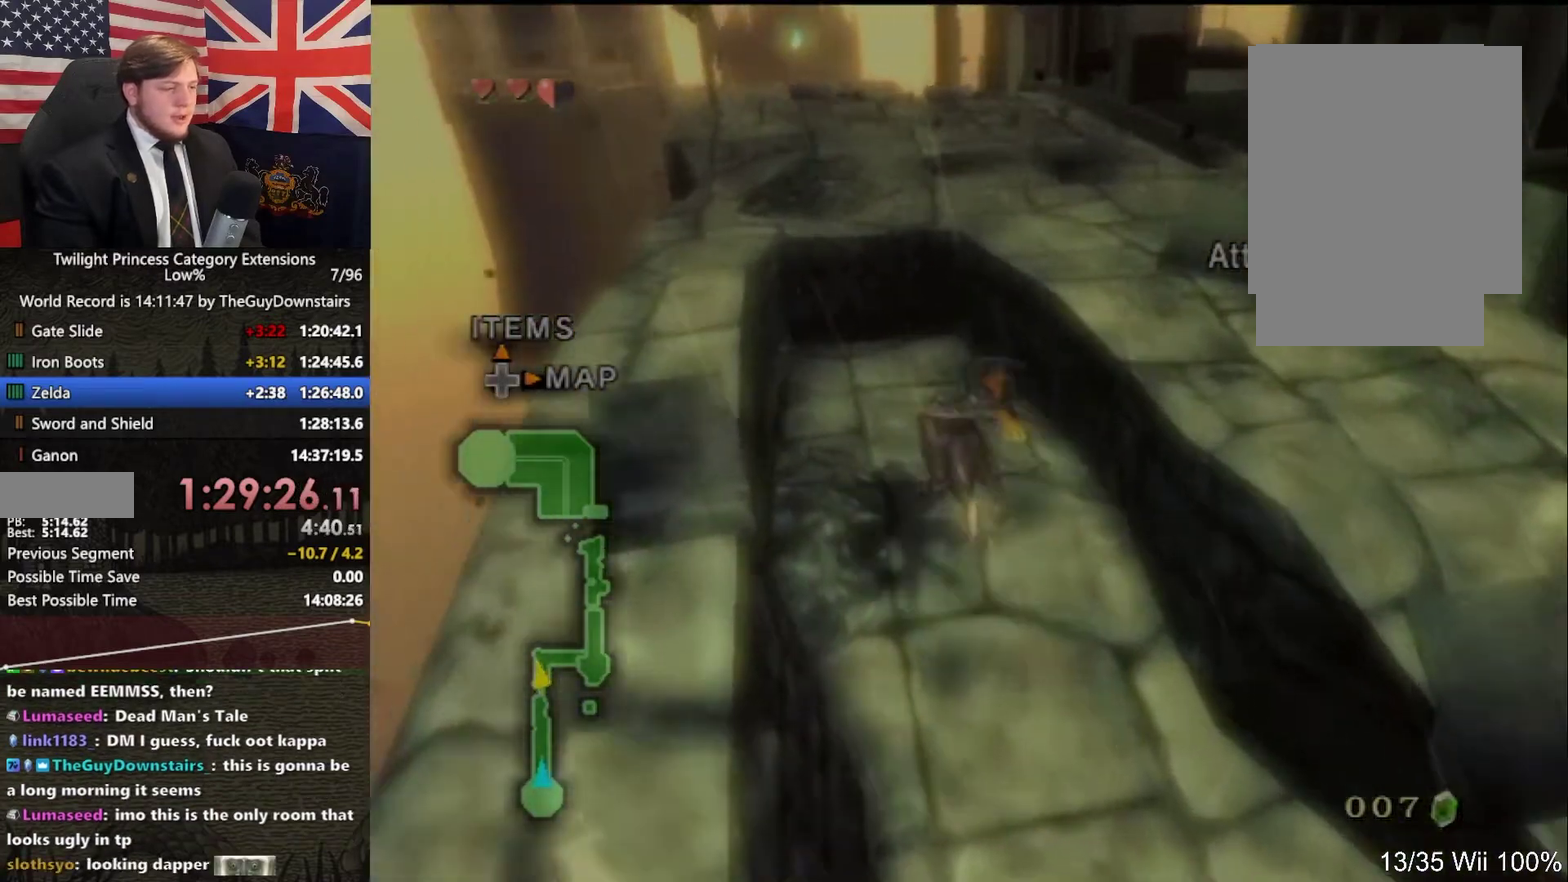
{"buttons": [], "left_stick": "up", "right_stick": "center", "events": []}
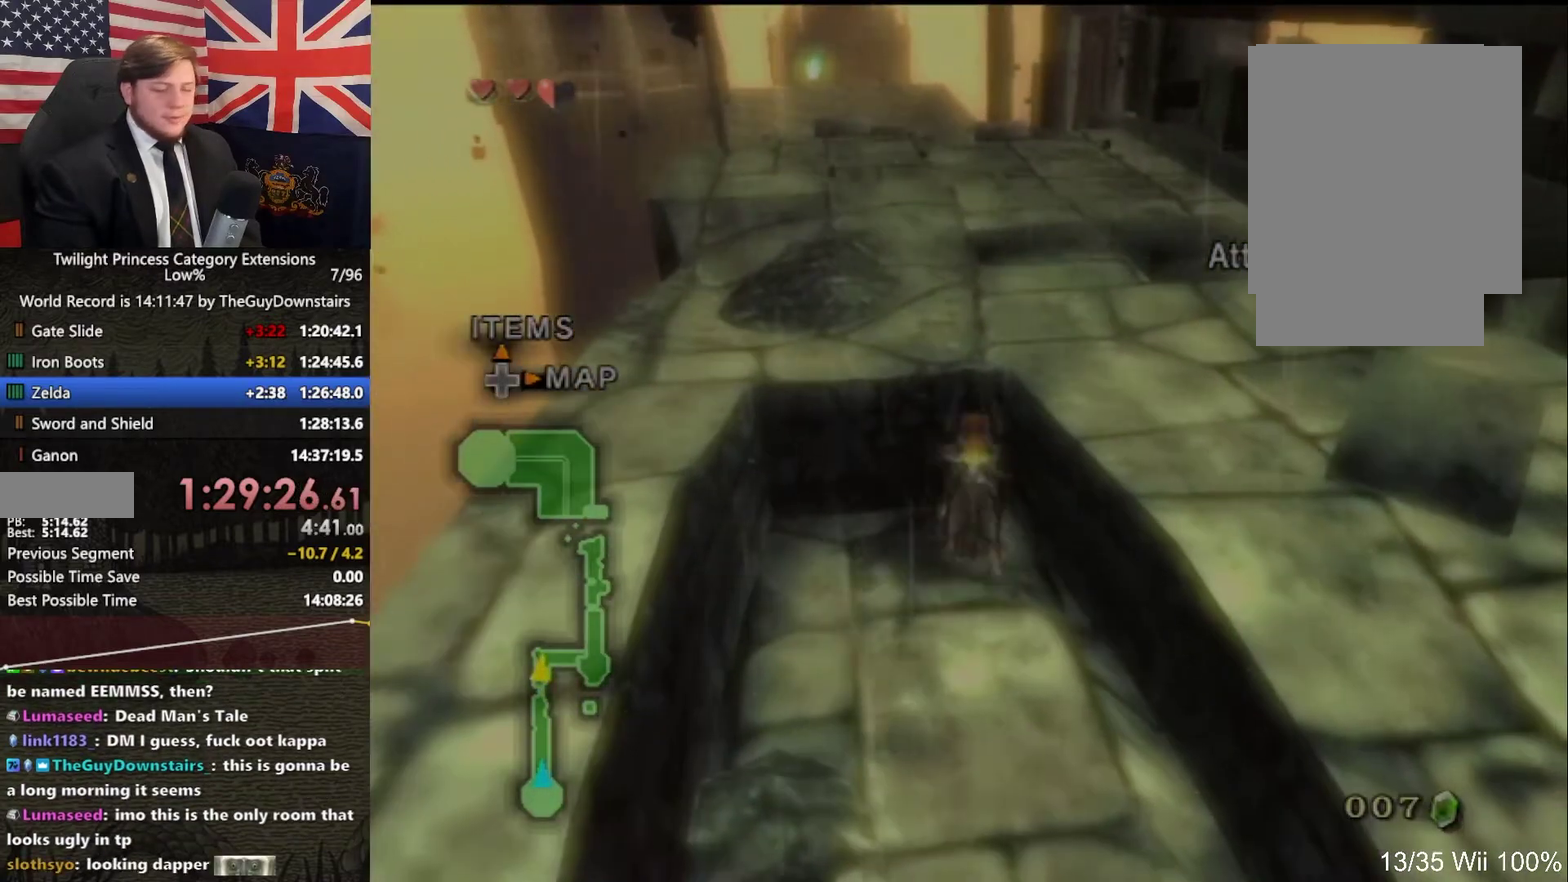
{"buttons": [], "left_stick": "up-right", "right_stick": "center", "events": [[400, "left_stick", "up-right"]]}
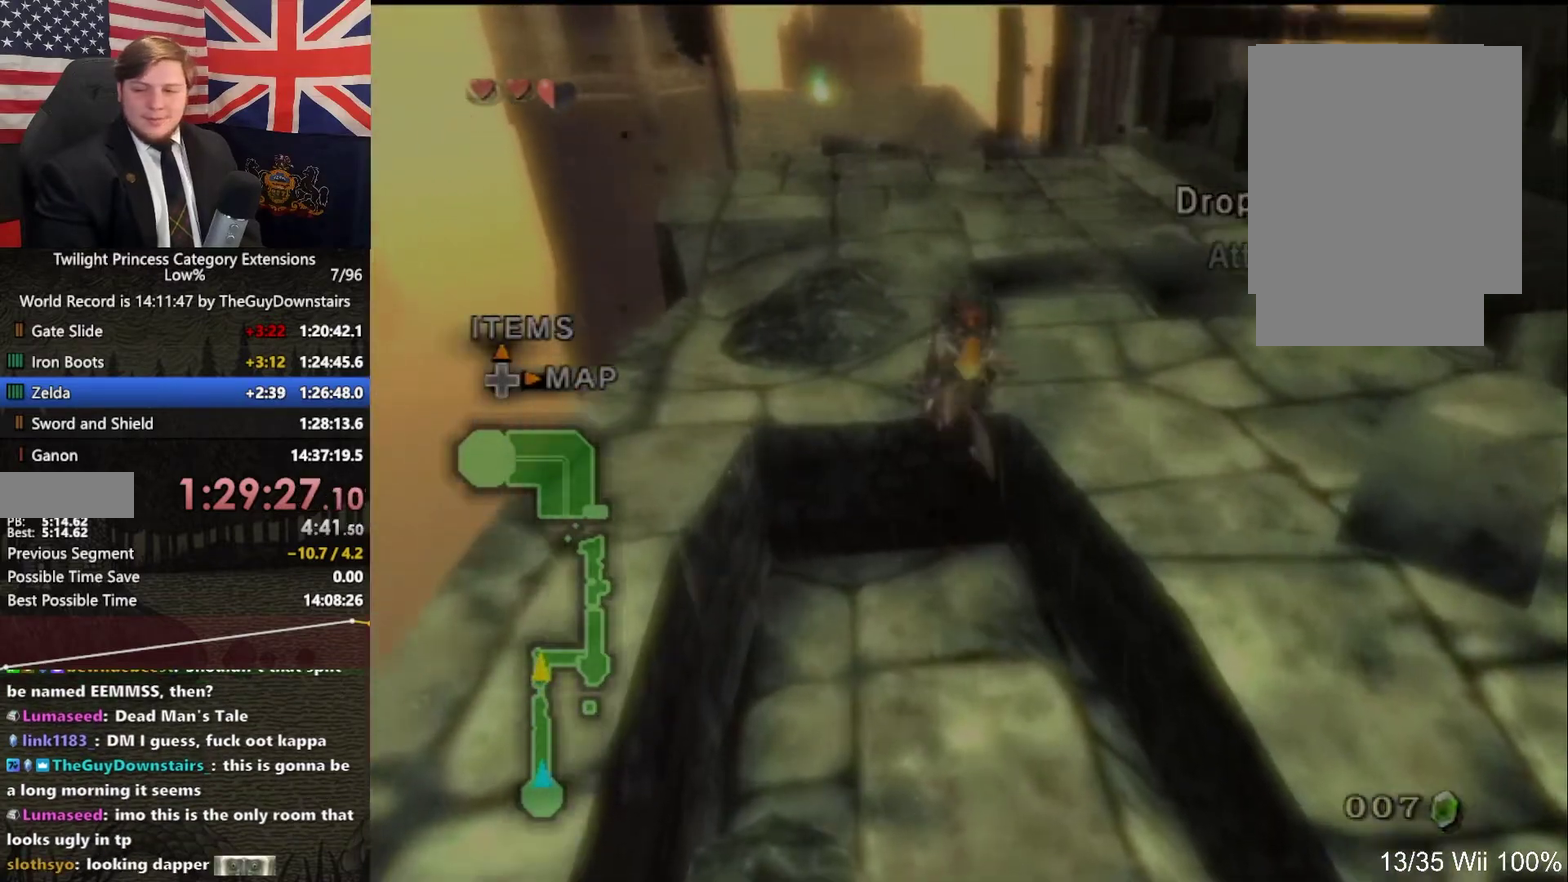
{"buttons": [], "left_stick": "up-right", "right_stick": "center", "events": [[400, "A", "down"], [500, "A", "up"]]}
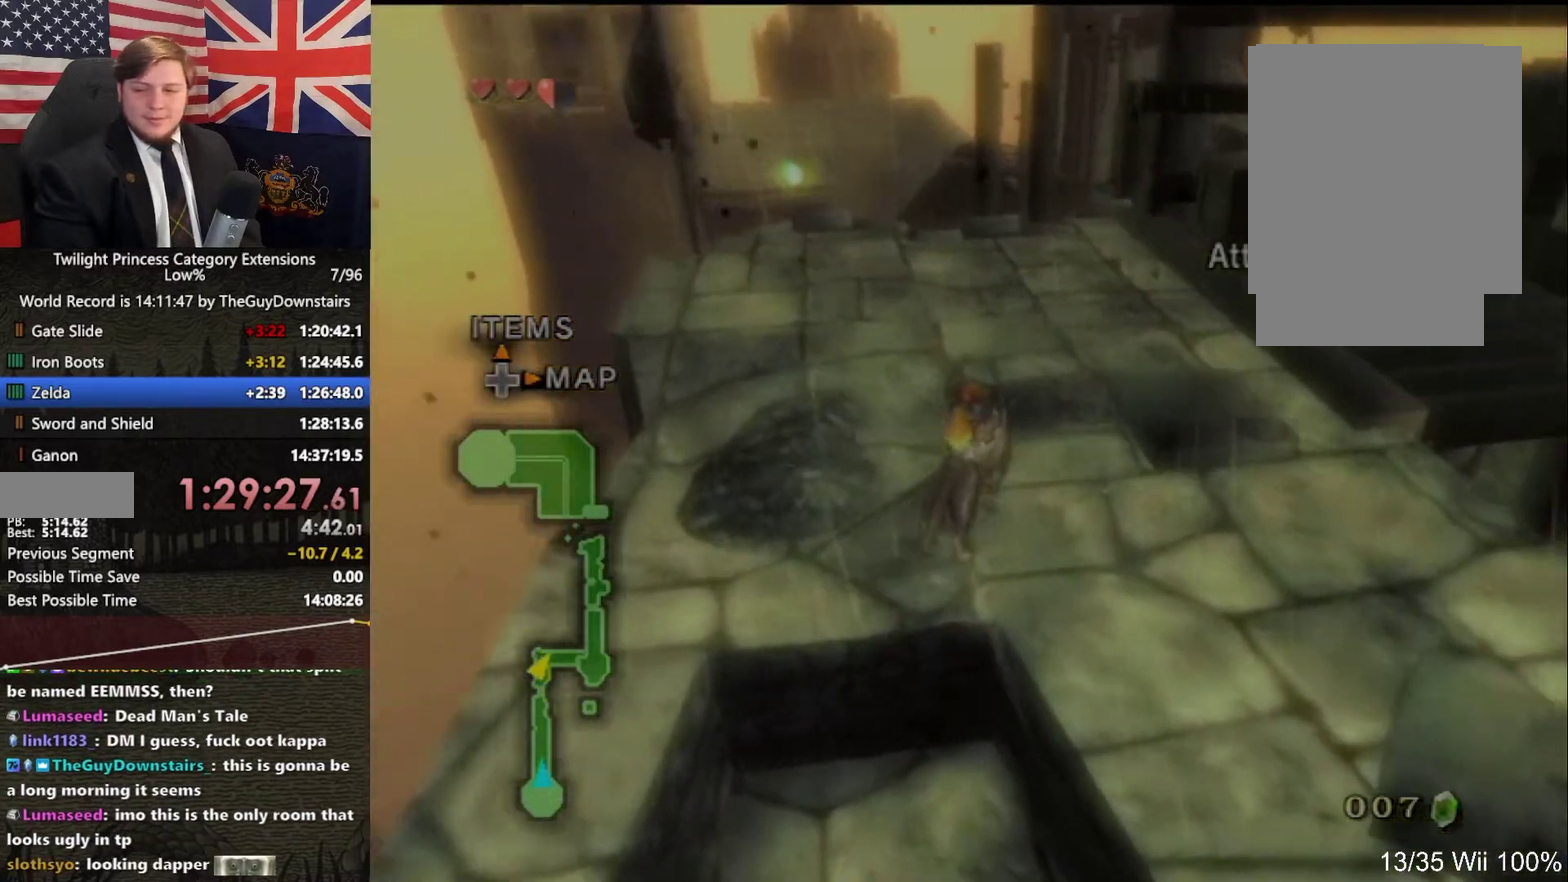
{"buttons": [], "left_stick": "up", "right_stick": "center", "events": [[167, "left_stick", "up"]]}
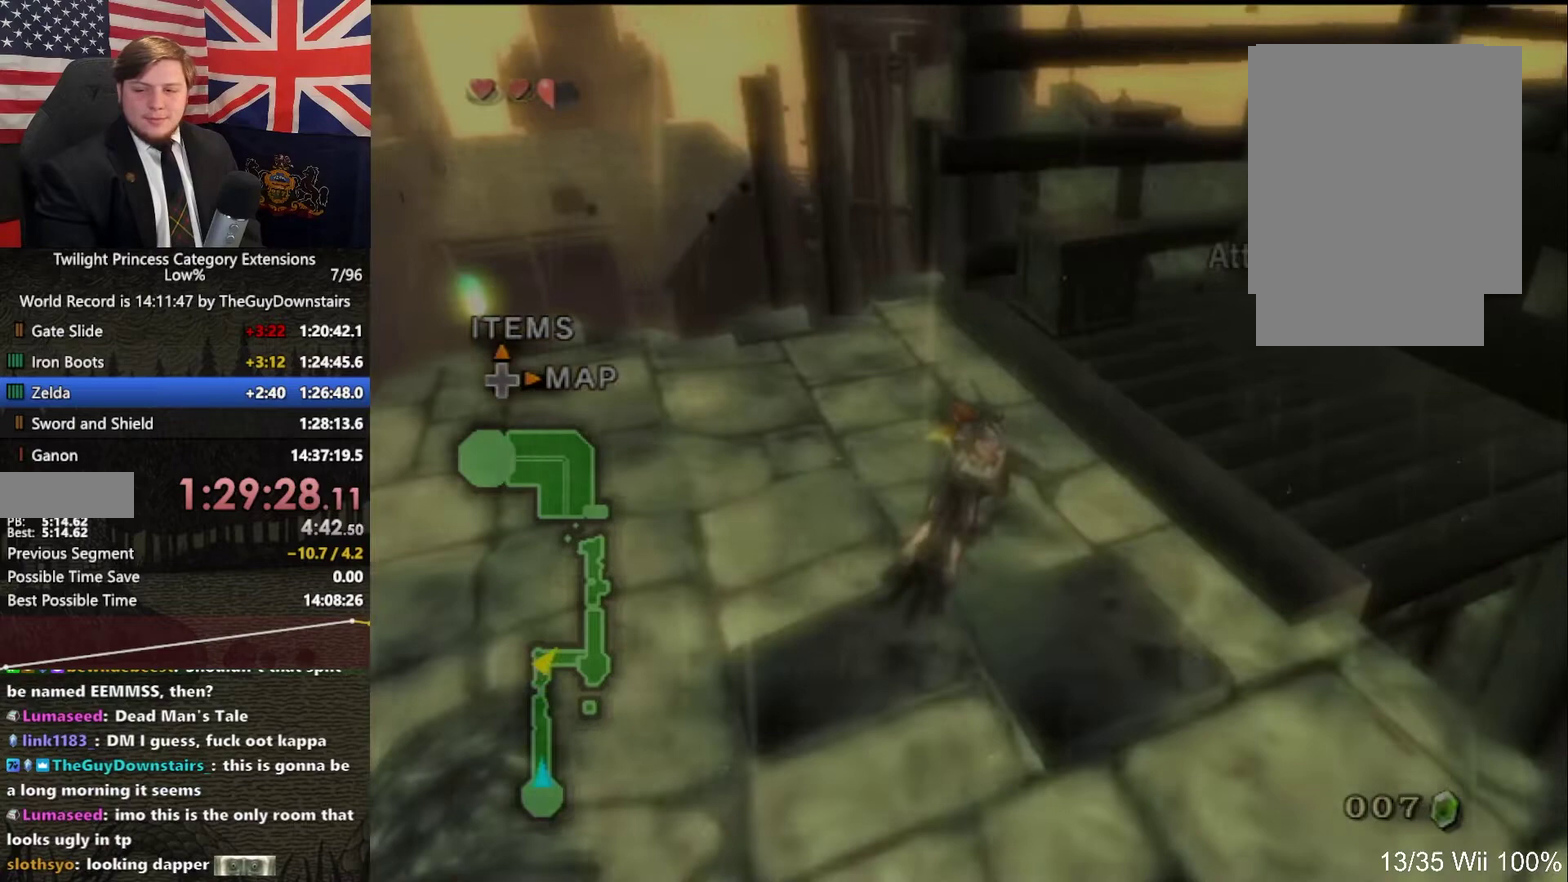
{"buttons": ["A"], "left_stick": "center", "right_stick": "center"}
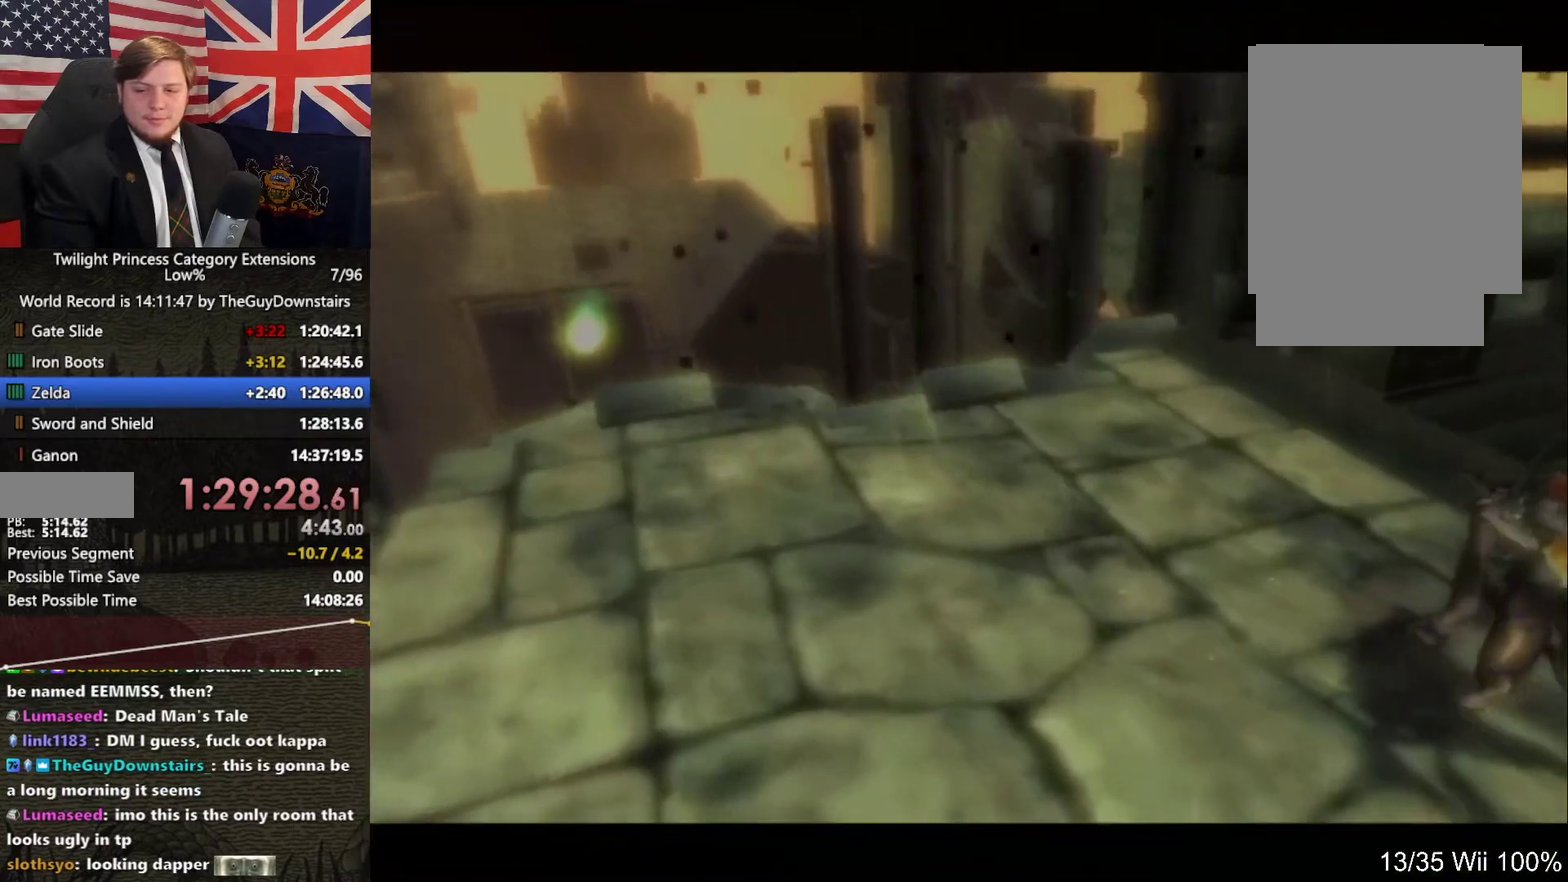
{"buttons": [], "left_stick": "center", "right_stick": "center"}
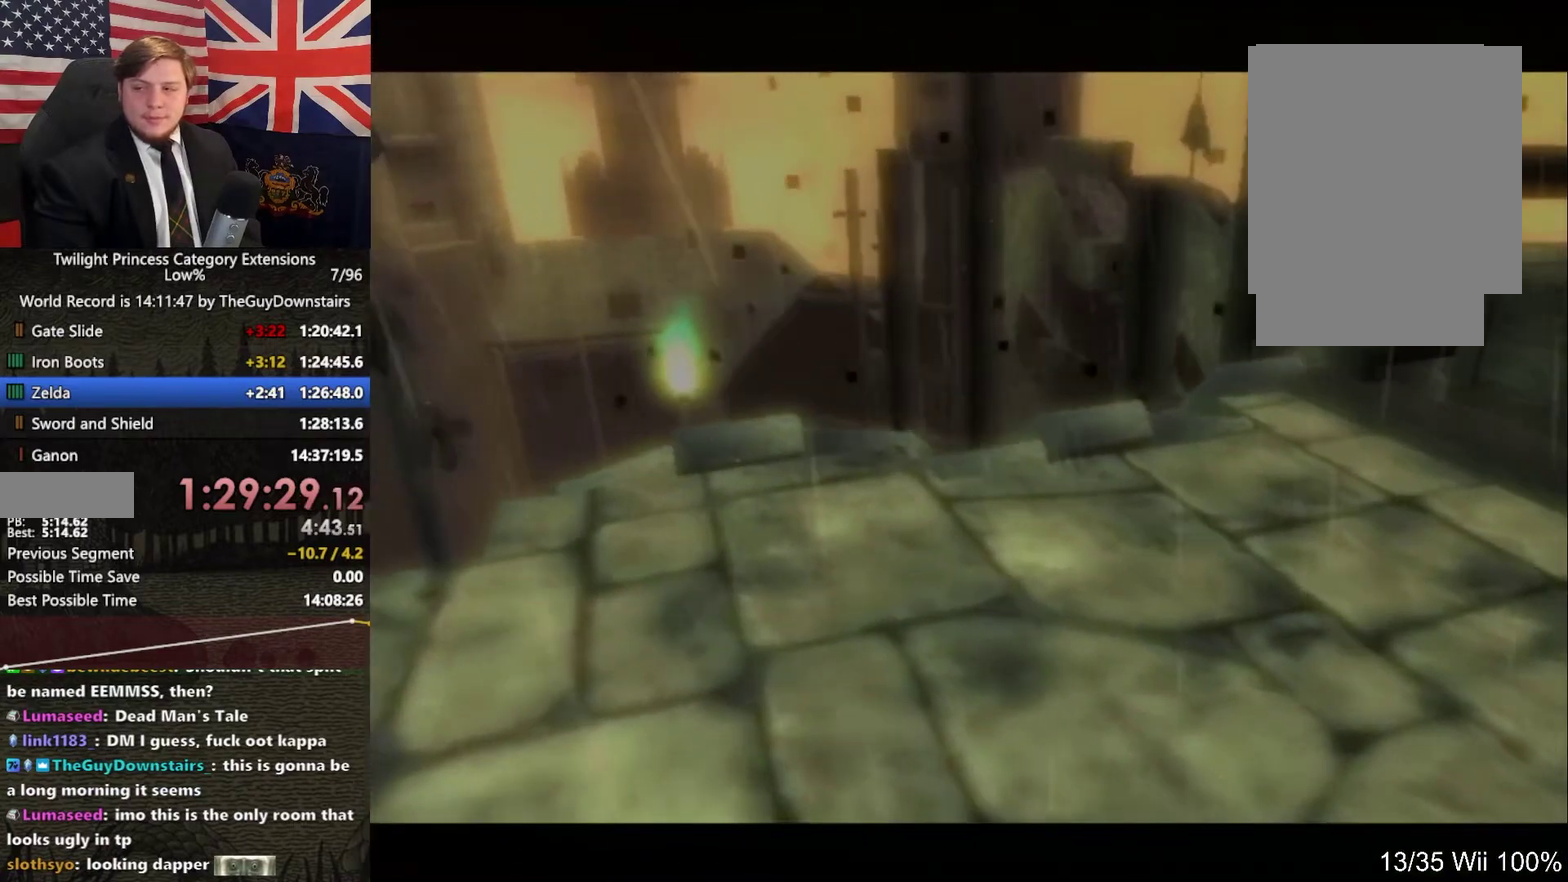
{"buttons": [], "left_stick": "center", "right_stick": "center", "events": []}
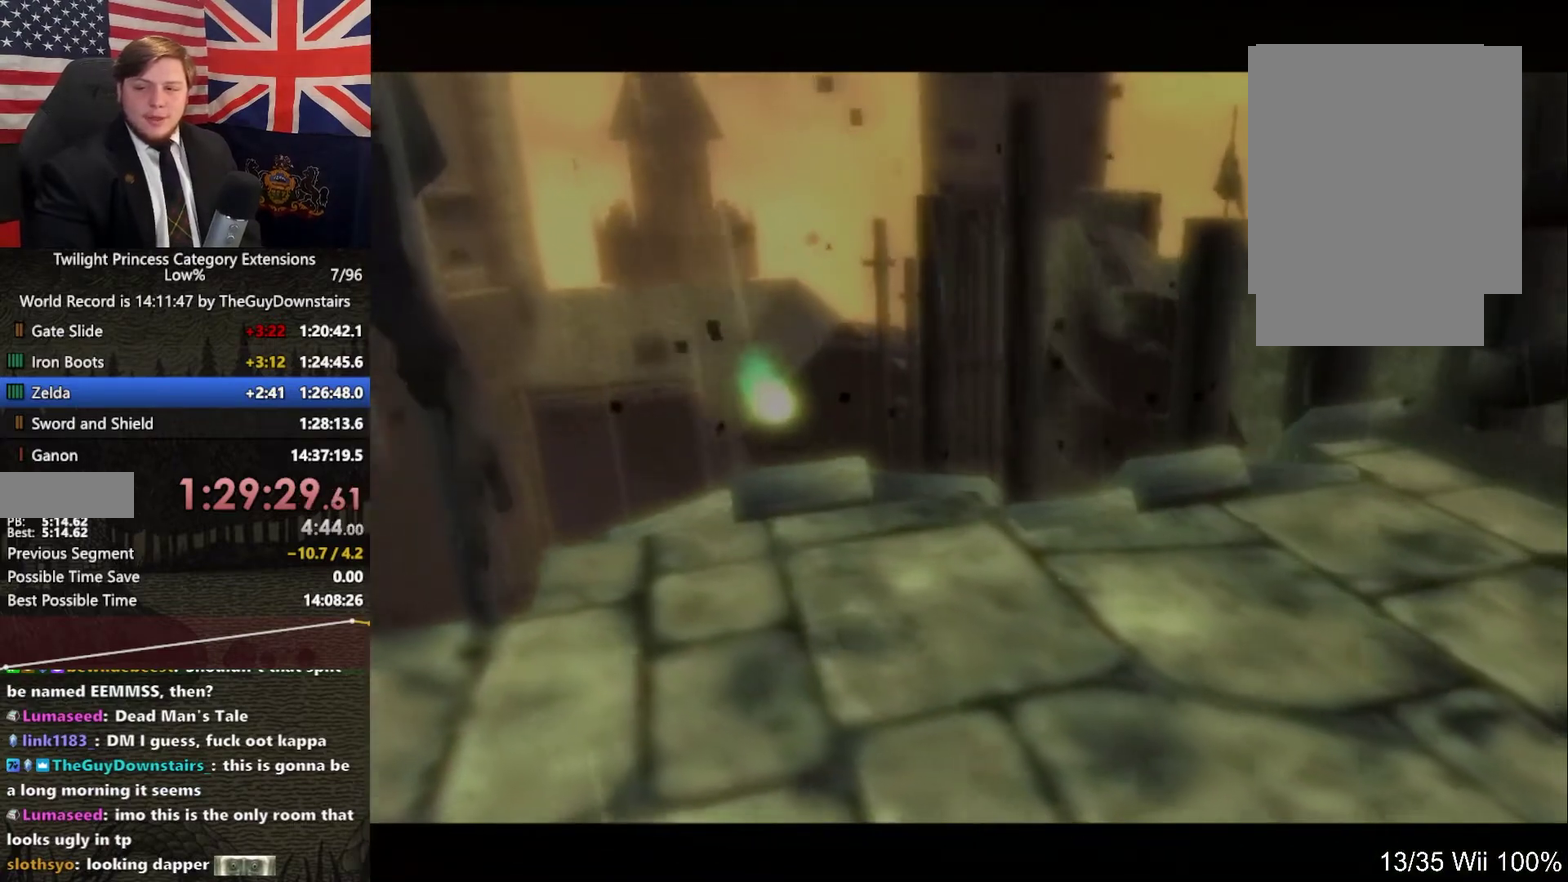
{"buttons": [], "left_stick": "center", "right_stick": "center", "events": [[400, "A", "down"], [467, "A", "up"]]}
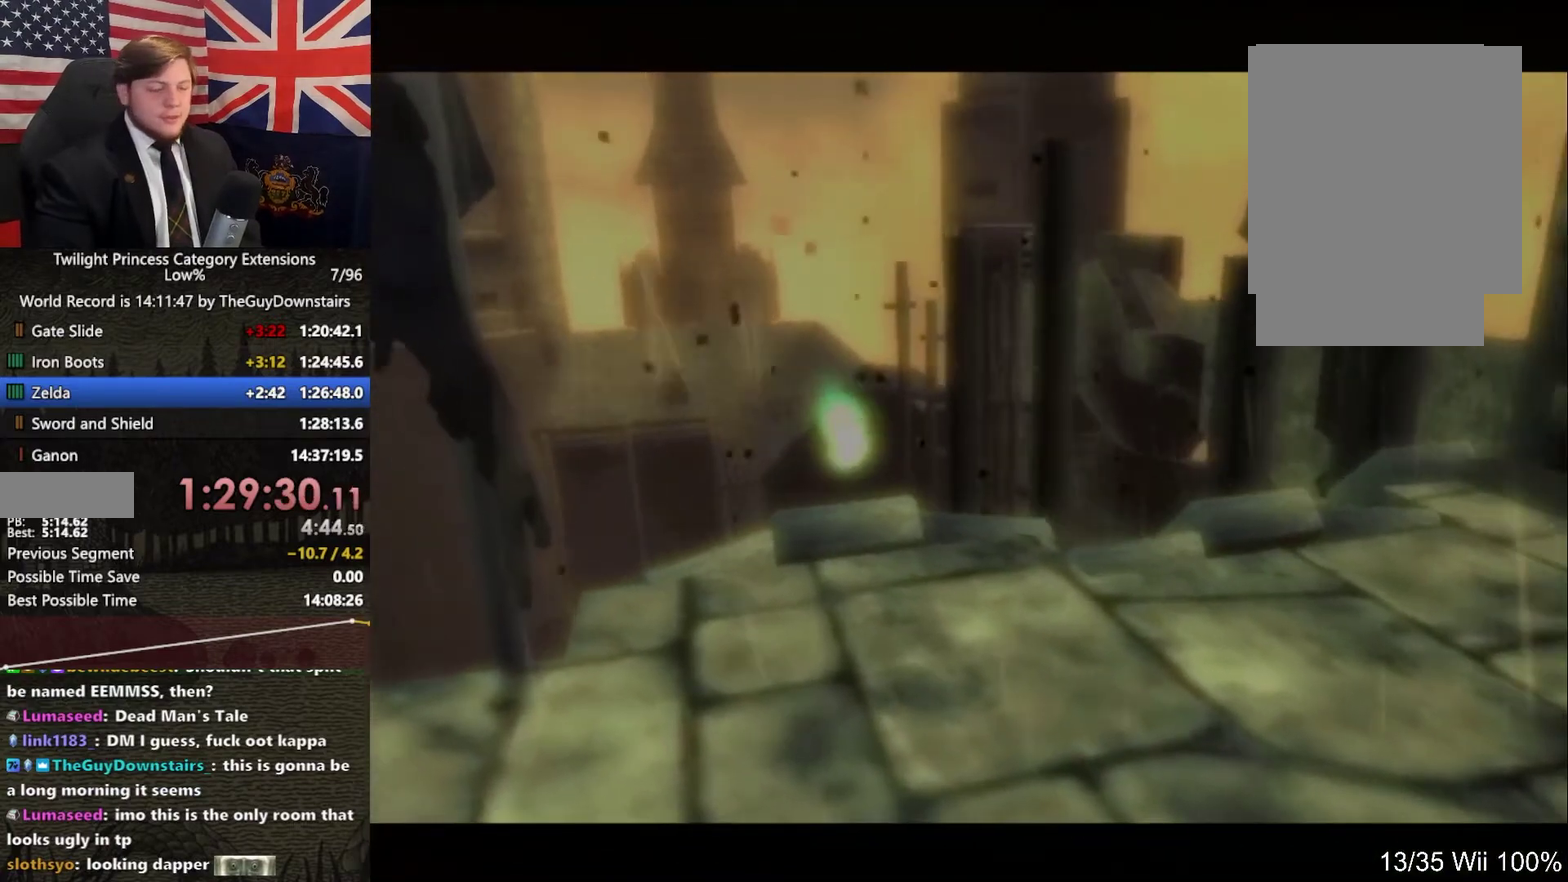
{"buttons": ["A"], "left_stick": "center", "right_stick": "center", "events": [[33, "A", "down"], [100, "A", "up"], [467, "A", "down"]]}
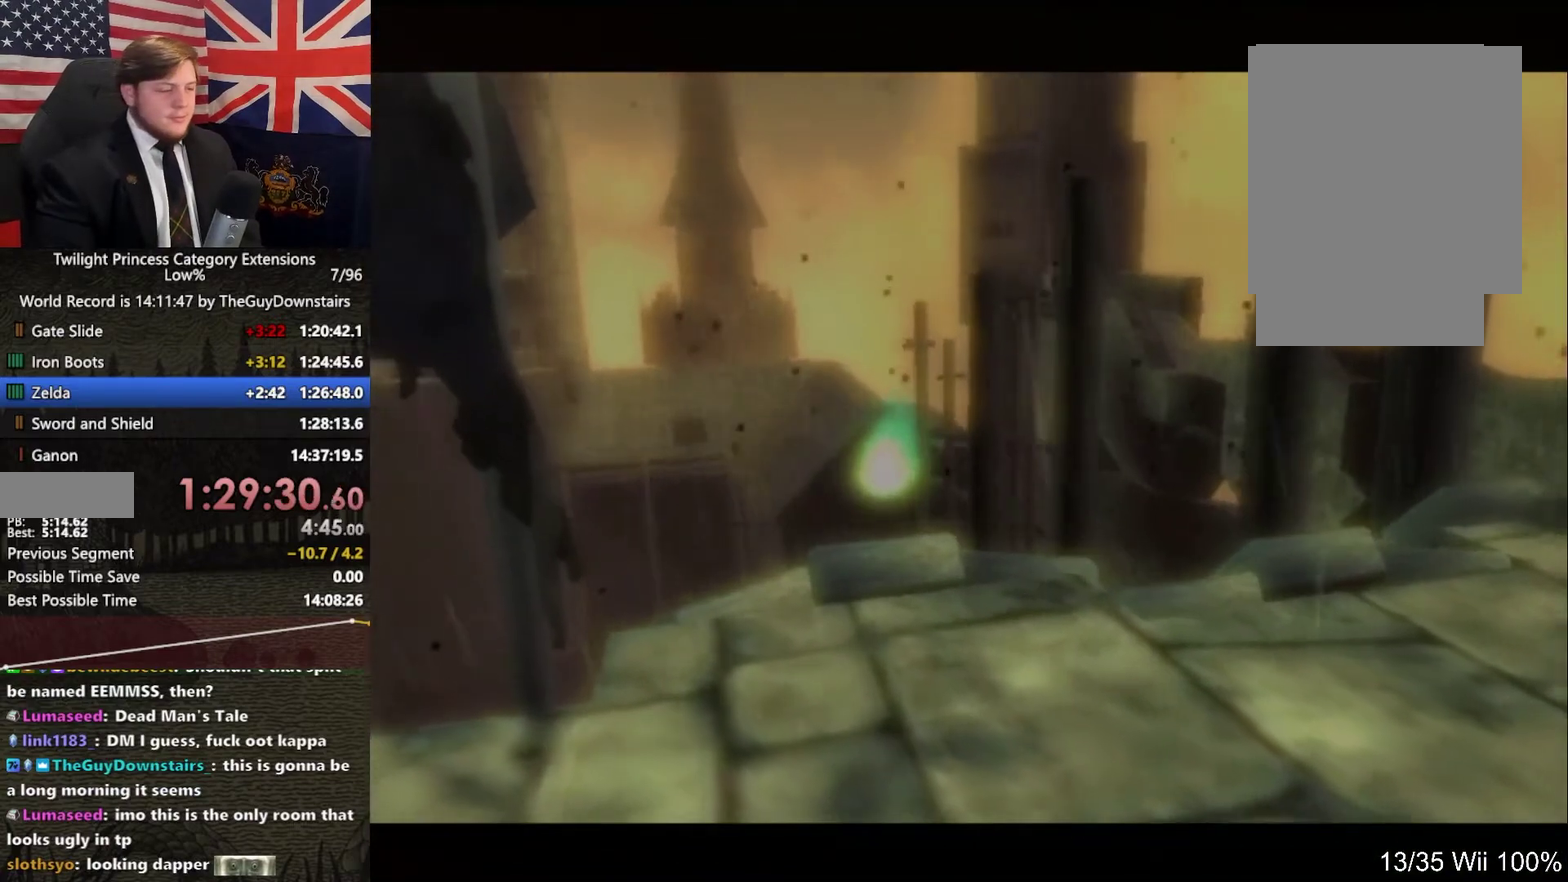
{"buttons": [], "left_stick": "center", "right_stick": "center", "events": [[33, "A", "up"], [267, "A", "down"], [333, "A", "up"], [433, "A", "down"], [500, "A", "up"]]}
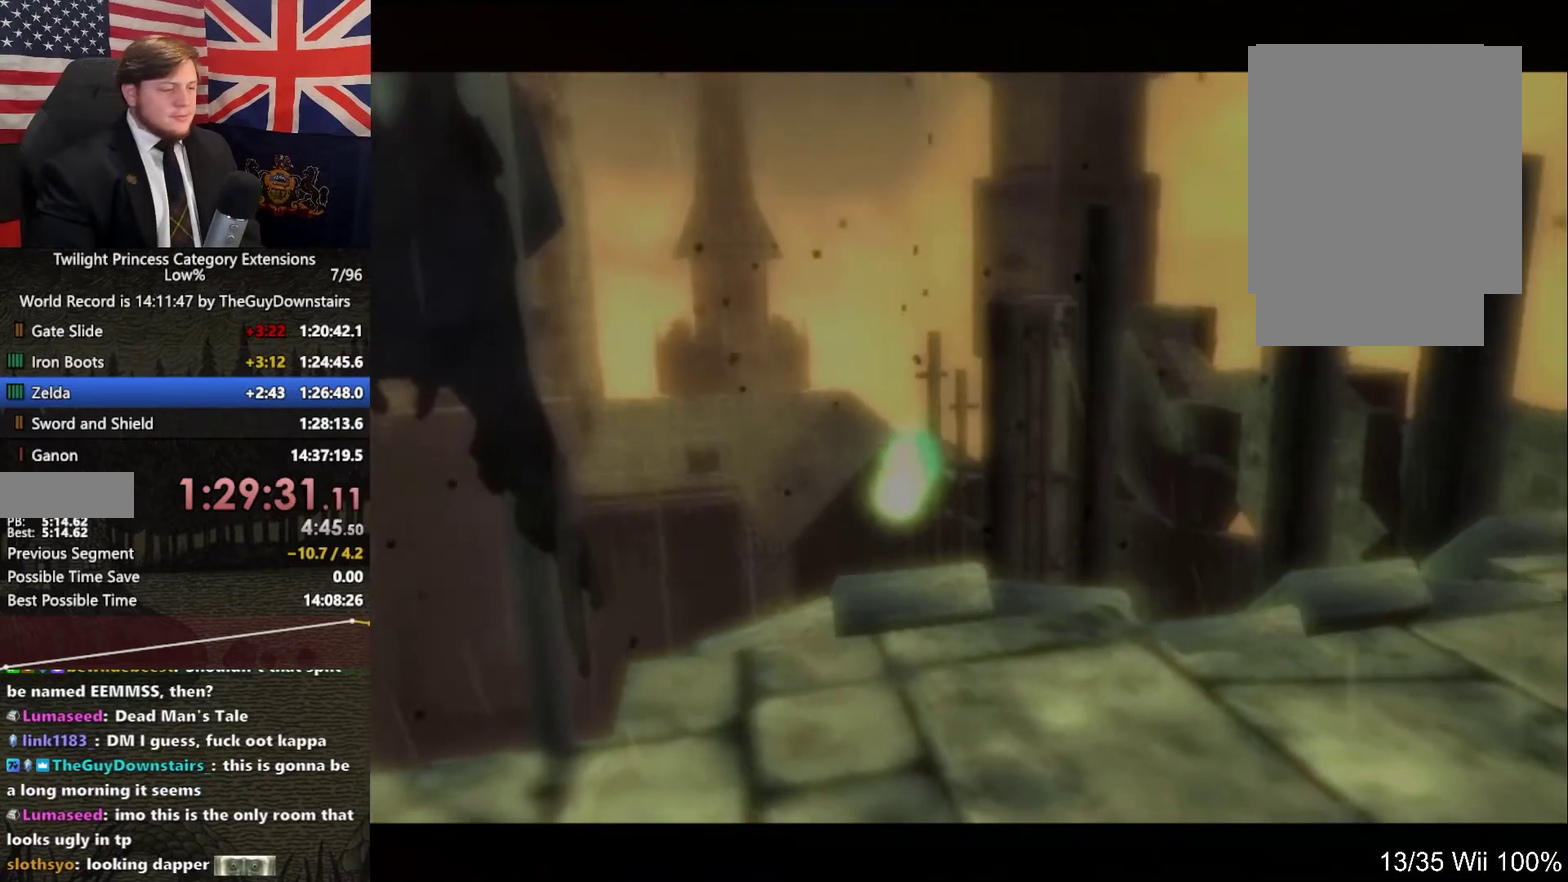
{"buttons": [], "left_stick": "center", "right_stick": "center", "events": [[400, "A", "down"], [467, "A", "up"]]}
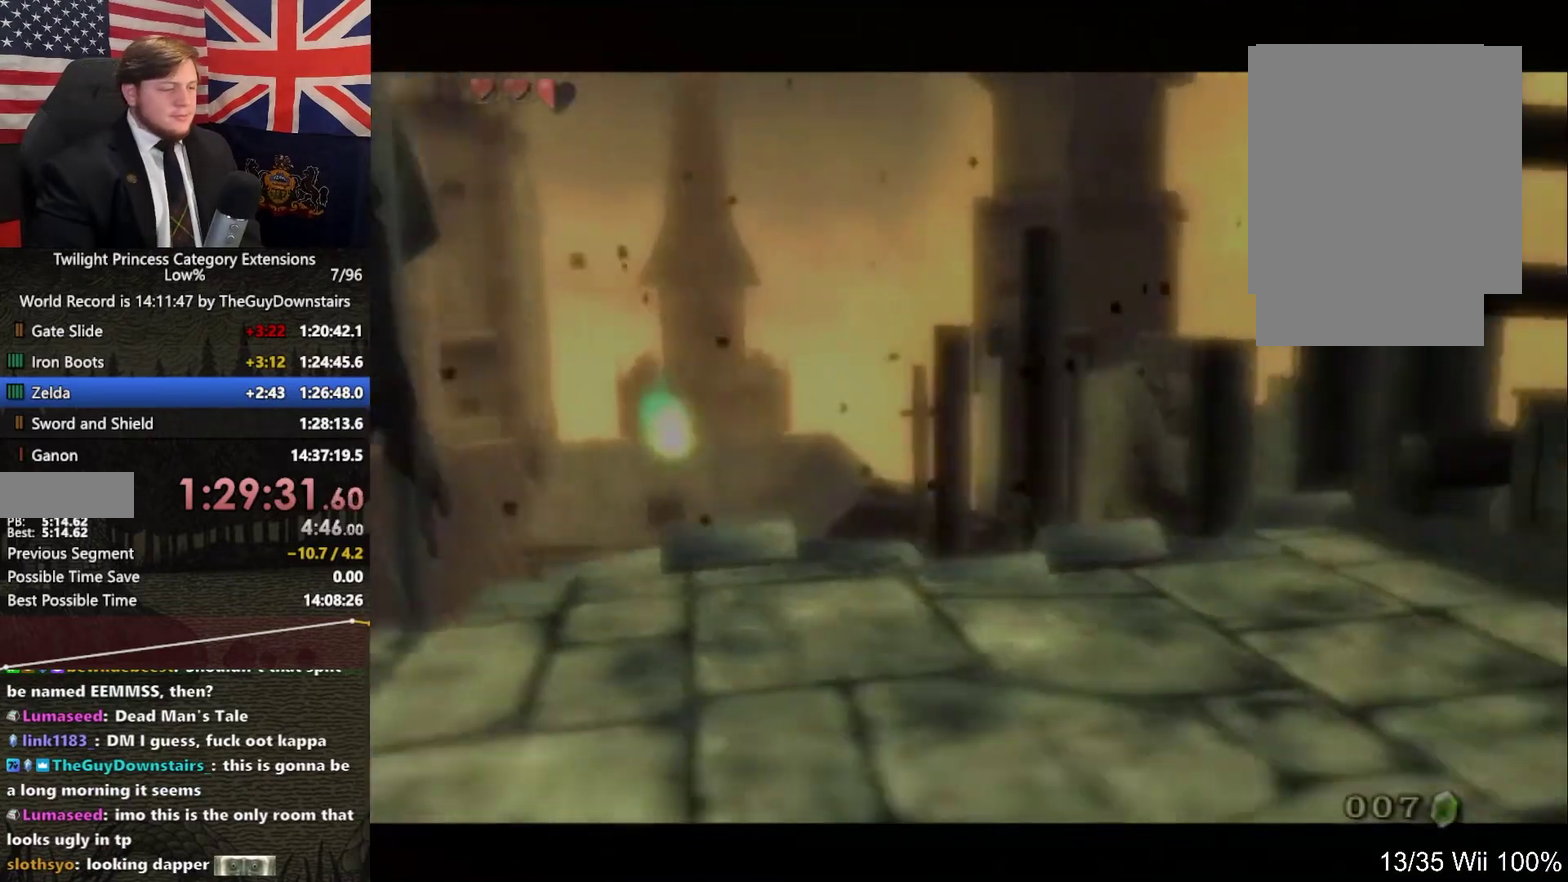
{"buttons": [], "left_stick": "center", "right_stick": "center", "events": [[233, "A", "down"], [300, "A", "up"]]}
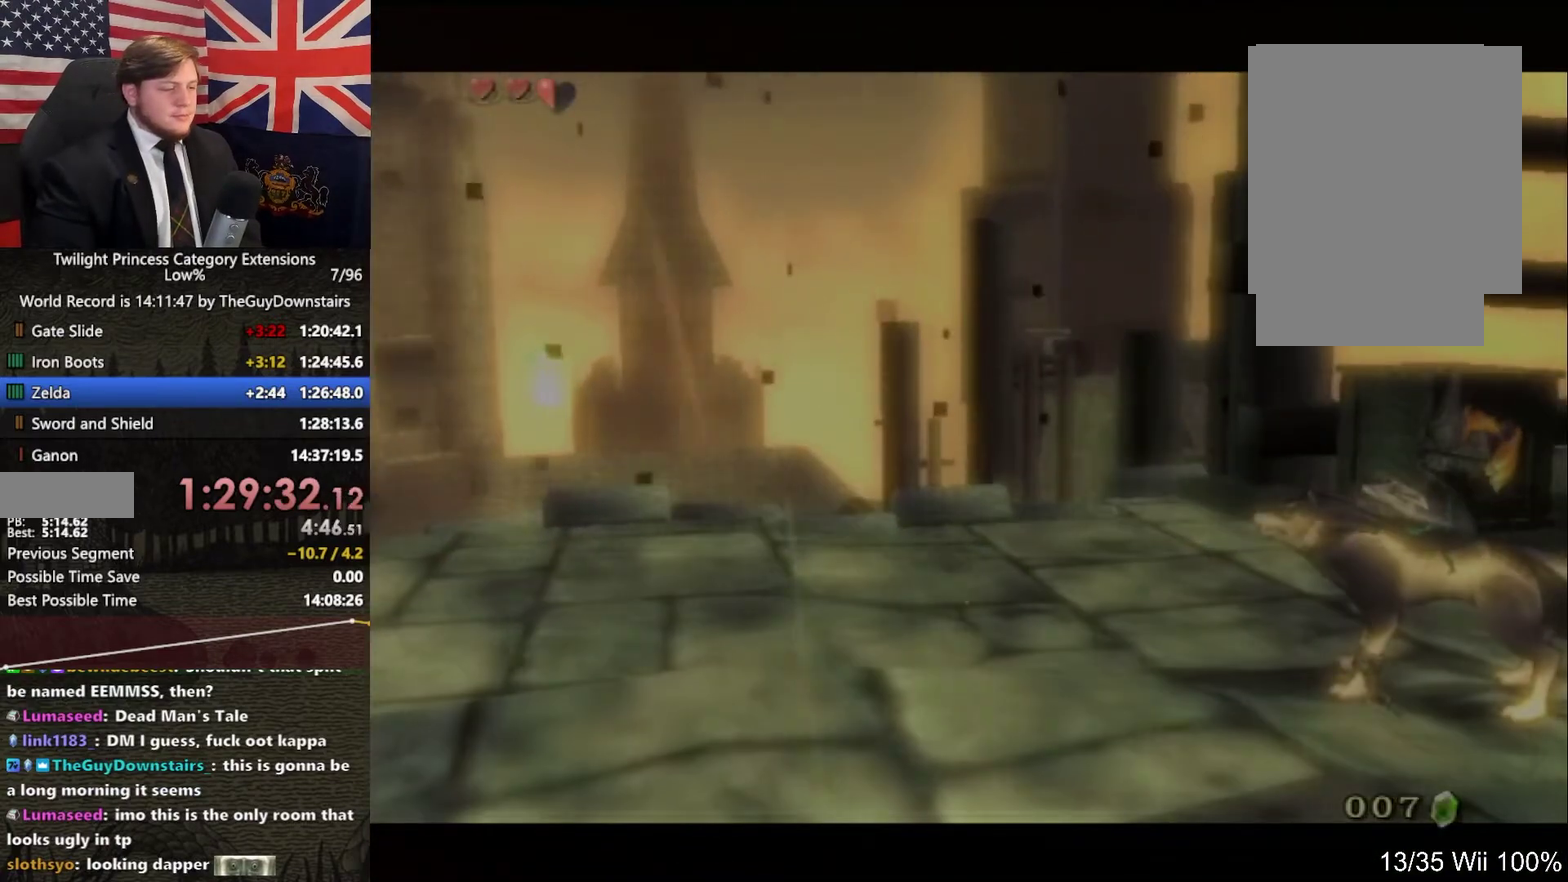
{"buttons": [], "left_stick": "center", "right_stick": "center", "events": [[400, "A", "down"], [467, "A", "up"]]}
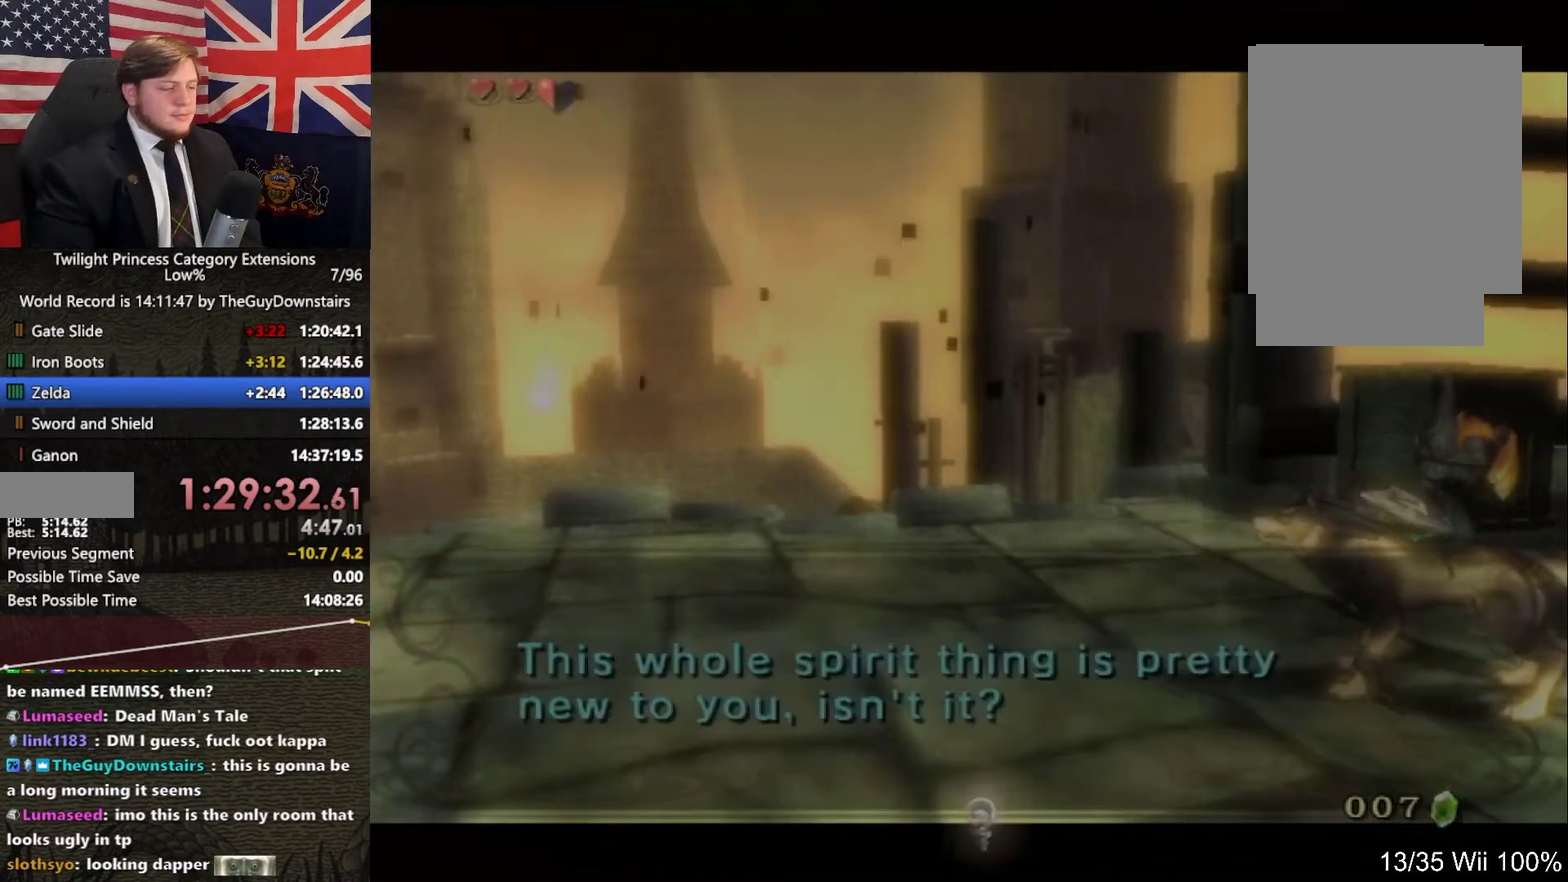
{"buttons": [], "left_stick": "up-right", "right_stick": "center", "events": [[33, "A", "down"], [300, "left_stick", "up-right"], [333, "A", "up"]]}
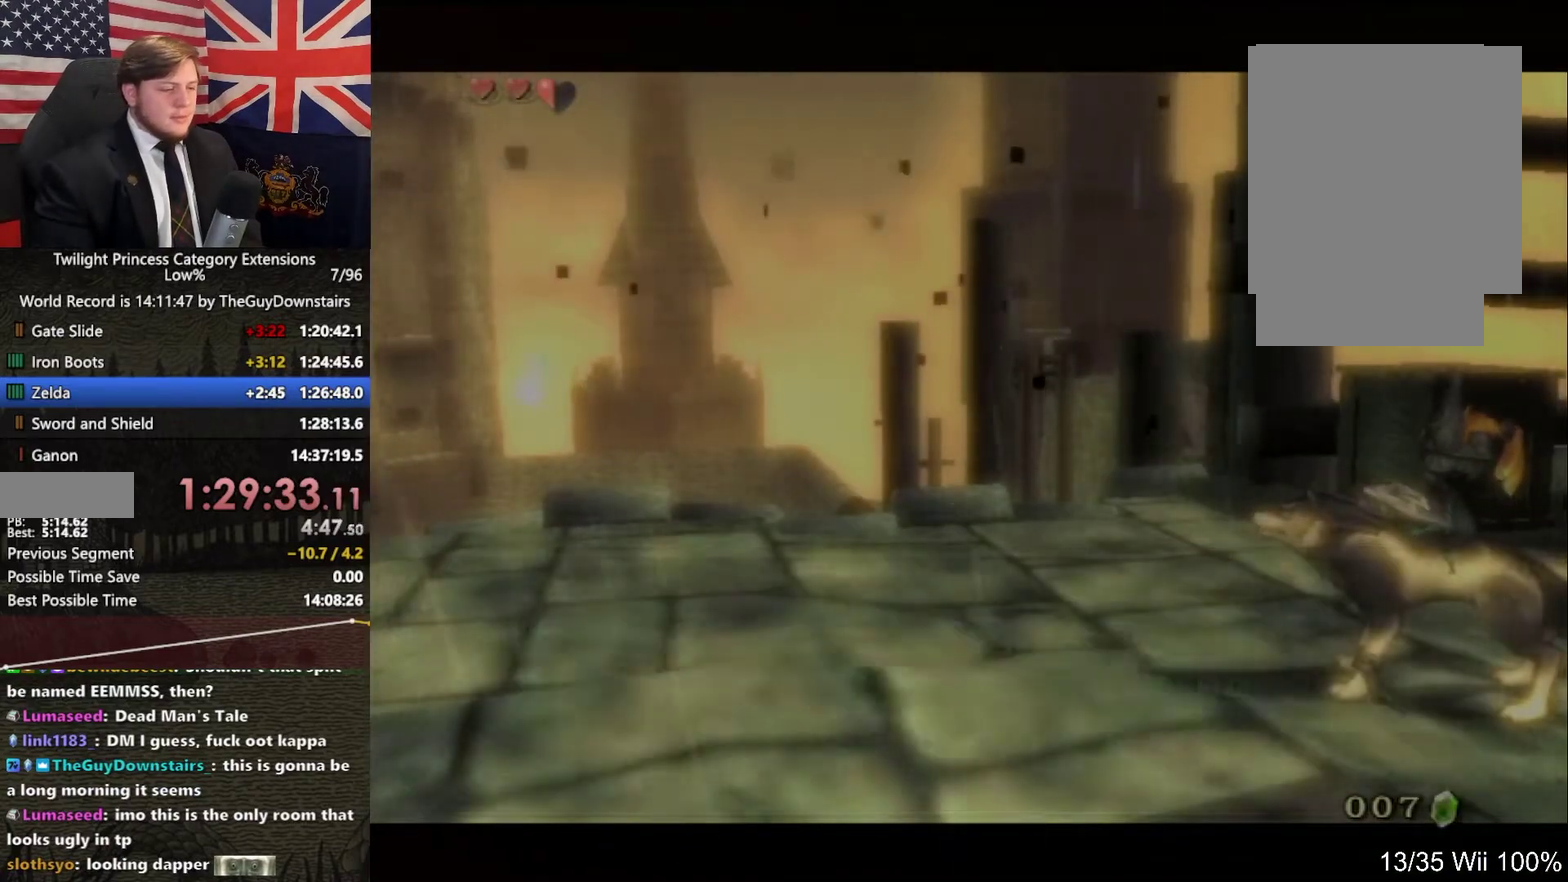
{"buttons": [], "left_stick": "up", "right_stick": "center", "events": [[67, "left_stick", "right"], [233, "left_stick", "up-right"], [467, "left_stick", "up"]]}
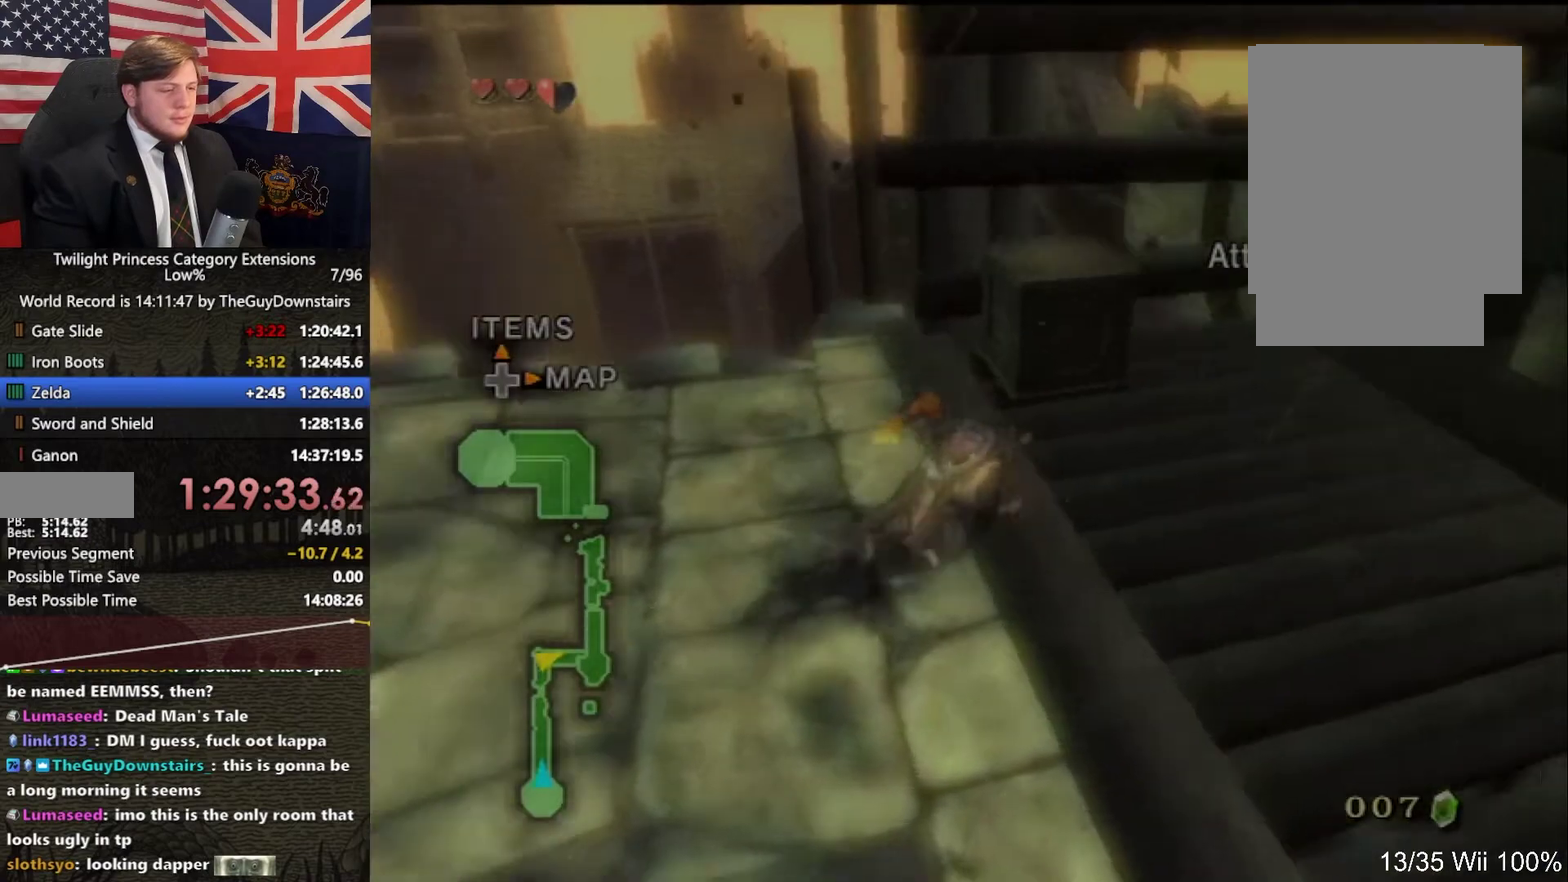
{"buttons": [], "left_stick": "up", "right_stick": "center", "events": [[233, "left_stick", "up-left"], [367, "left_stick", "up"]]}